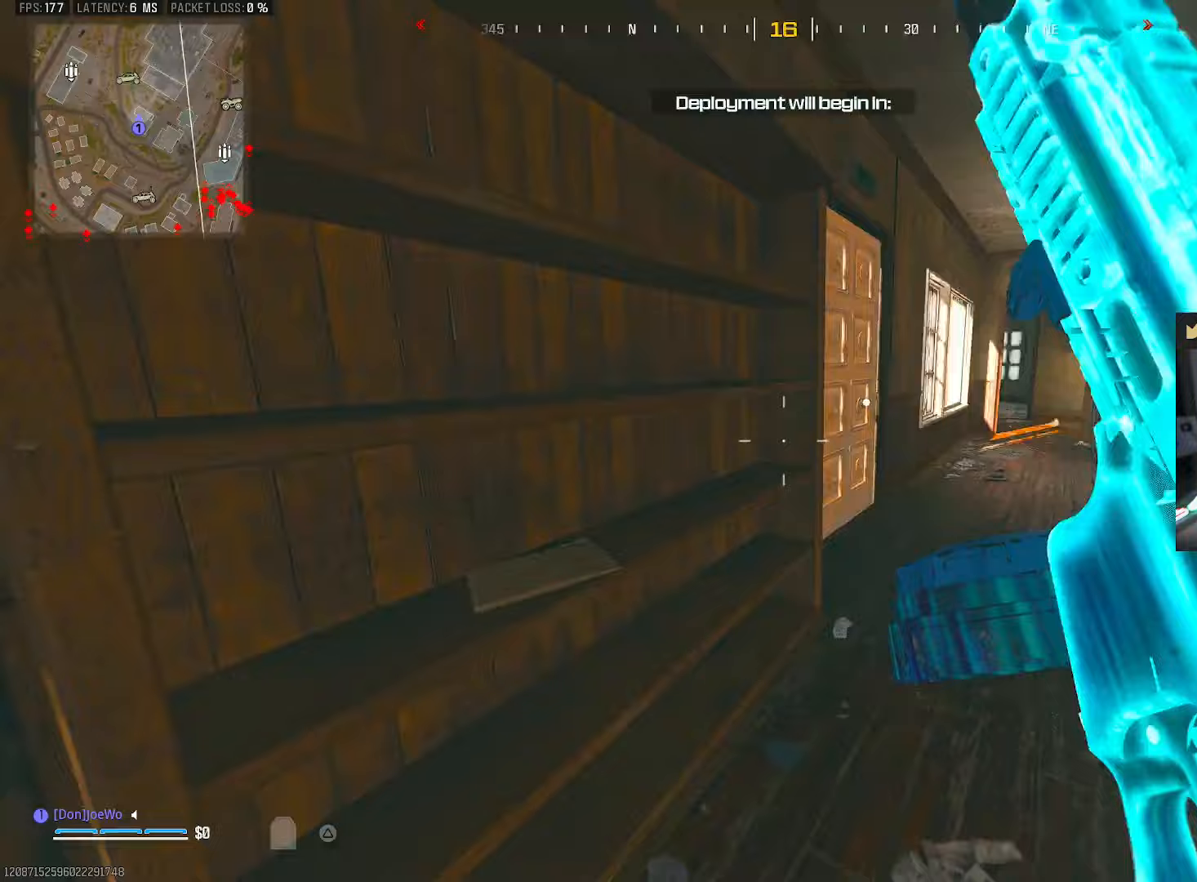
Gameplay with a controller (PlayStation layout); each line is a JSON object with the inputs held at the frame after it. "events" lists button and stick changes between this image and that frame as [ms after this image, input, new state], when the widget could be followed in between. Not read: L3 R2 R3.
{"buttons": [], "left_stick": "up", "right_stick": "center", "events": [[17, "right_stick", "left"], [200, "right_stick", "center"], [233, "left_stick", "up"], [333, "TRIANGLE", "down"], [400, "TRIANGLE", "up"]]}
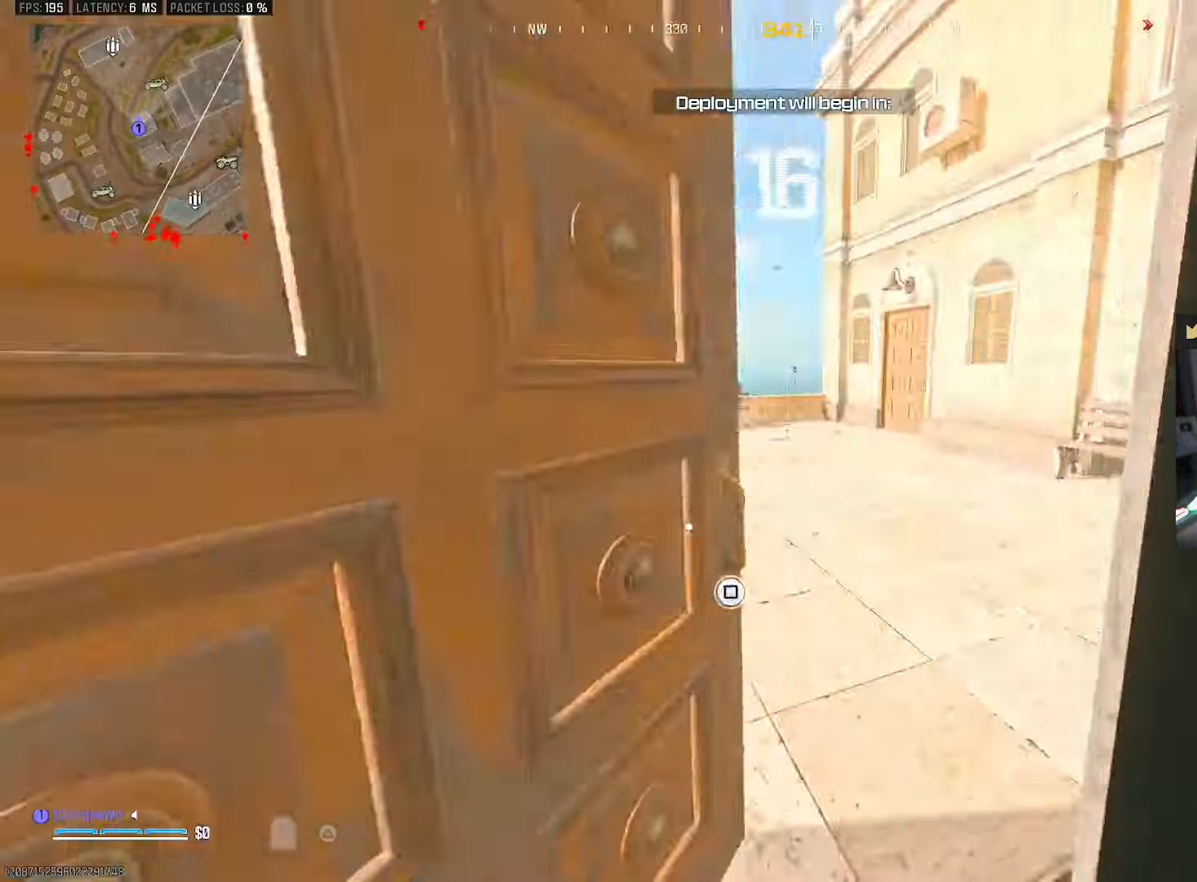
{"buttons": [], "left_stick": "up", "right_stick": "center", "events": [[150, "right_stick", "right"], [400, "right_stick", "center"]]}
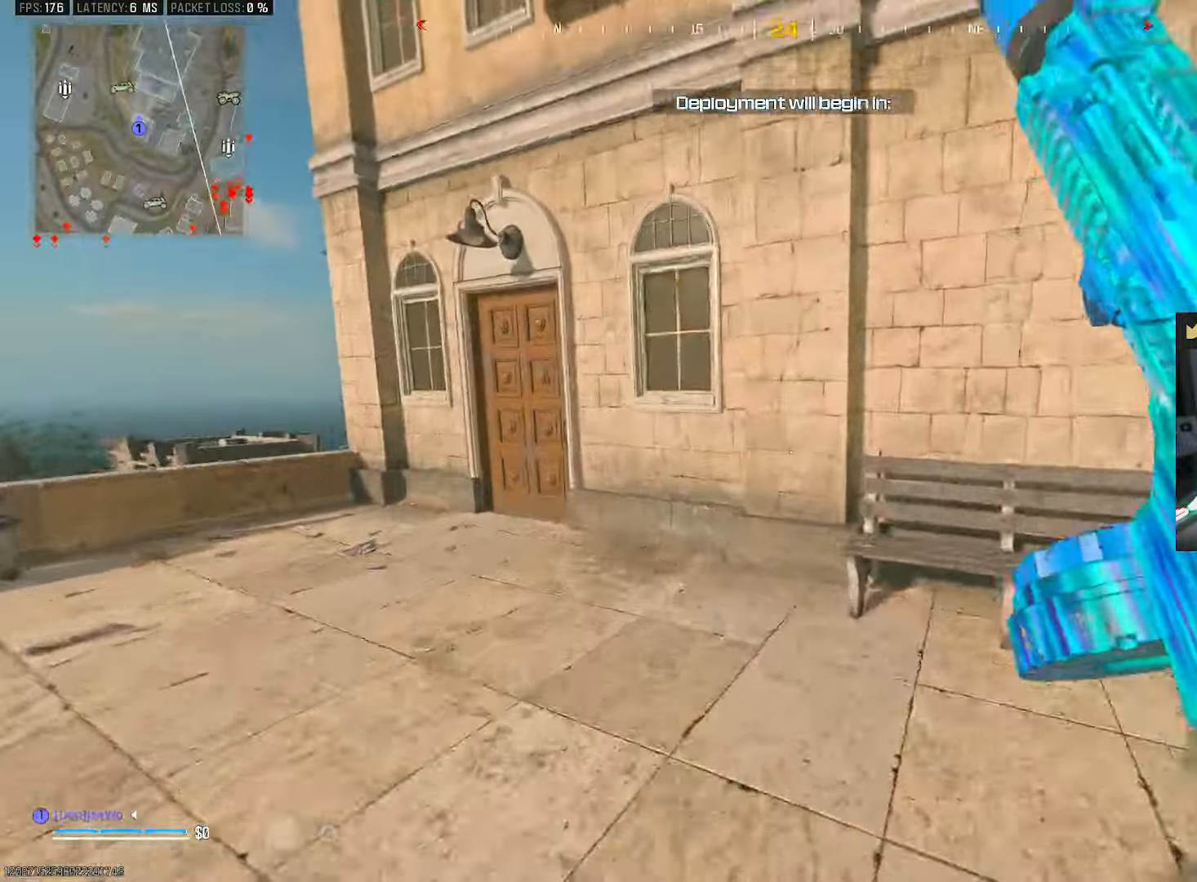
{"buttons": [], "left_stick": "up", "right_stick": "left", "events": [[117, "left_stick", "up-left"], [200, "right_stick", "left"], [233, "left_stick", "left"], [483, "left_stick", "up"]]}
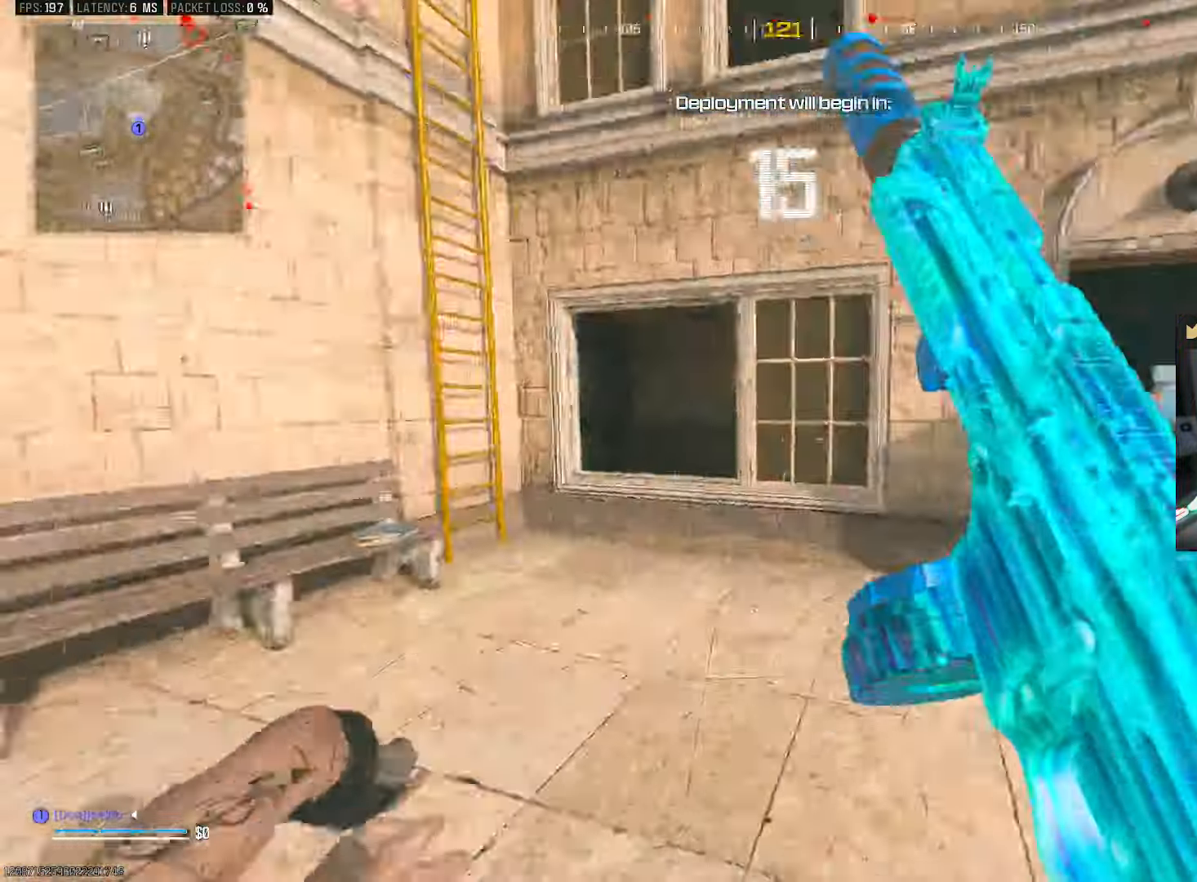
{"buttons": ["CIRCLE"], "left_stick": "up", "right_stick": "left", "events": [[183, "CIRCLE", "down"], [350, "CIRCLE", "up"], [450, "CIRCLE", "down"]]}
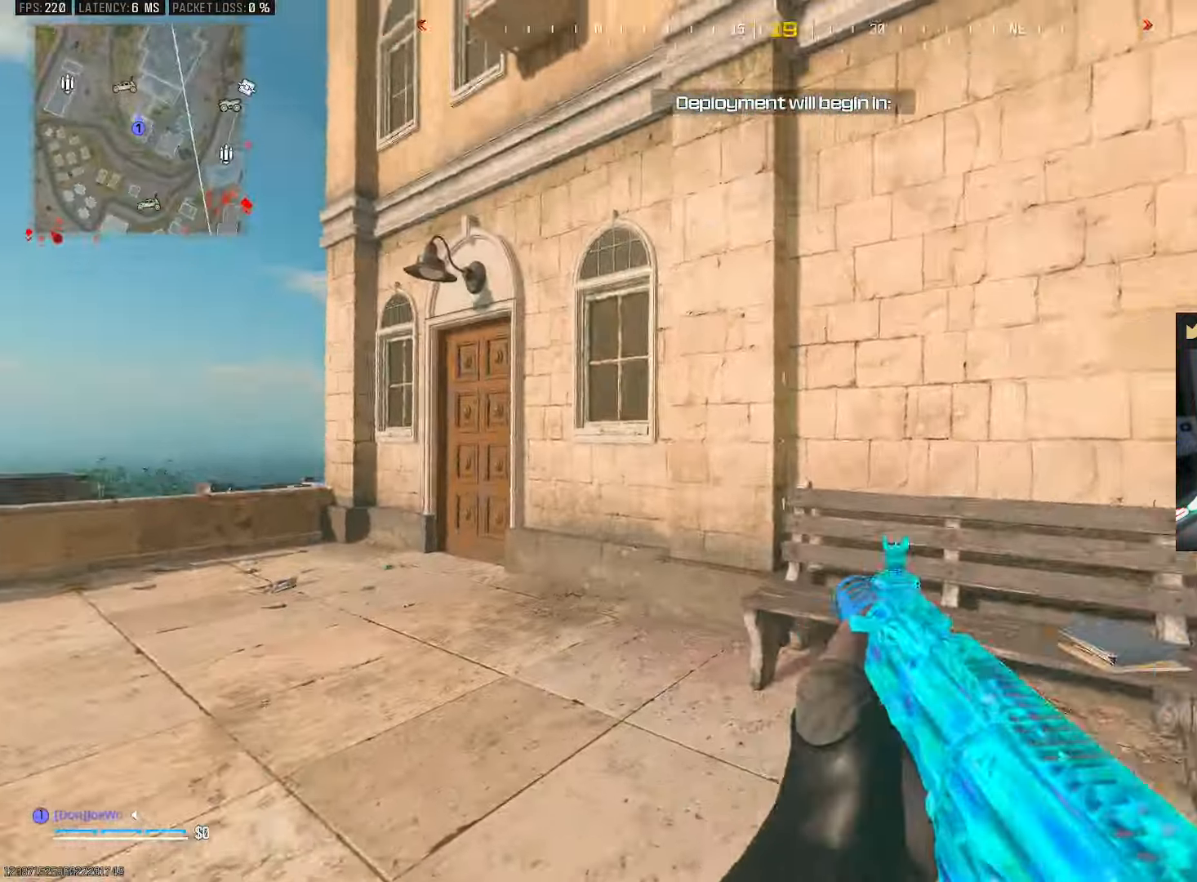
{"buttons": [], "left_stick": "up-right", "right_stick": "up-right", "events": [[33, "left_stick", "center"], [50, "CIRCLE", "up"], [50, "CROSS", "down"], [50, "right_stick", "center"], [100, "left_stick", "down"], [133, "CROSS", "up"], [317, "left_stick", "down-right"], [317, "right_stick", "right"], [417, "right_stick", "up-right"], [433, "left_stick", "up-right"]]}
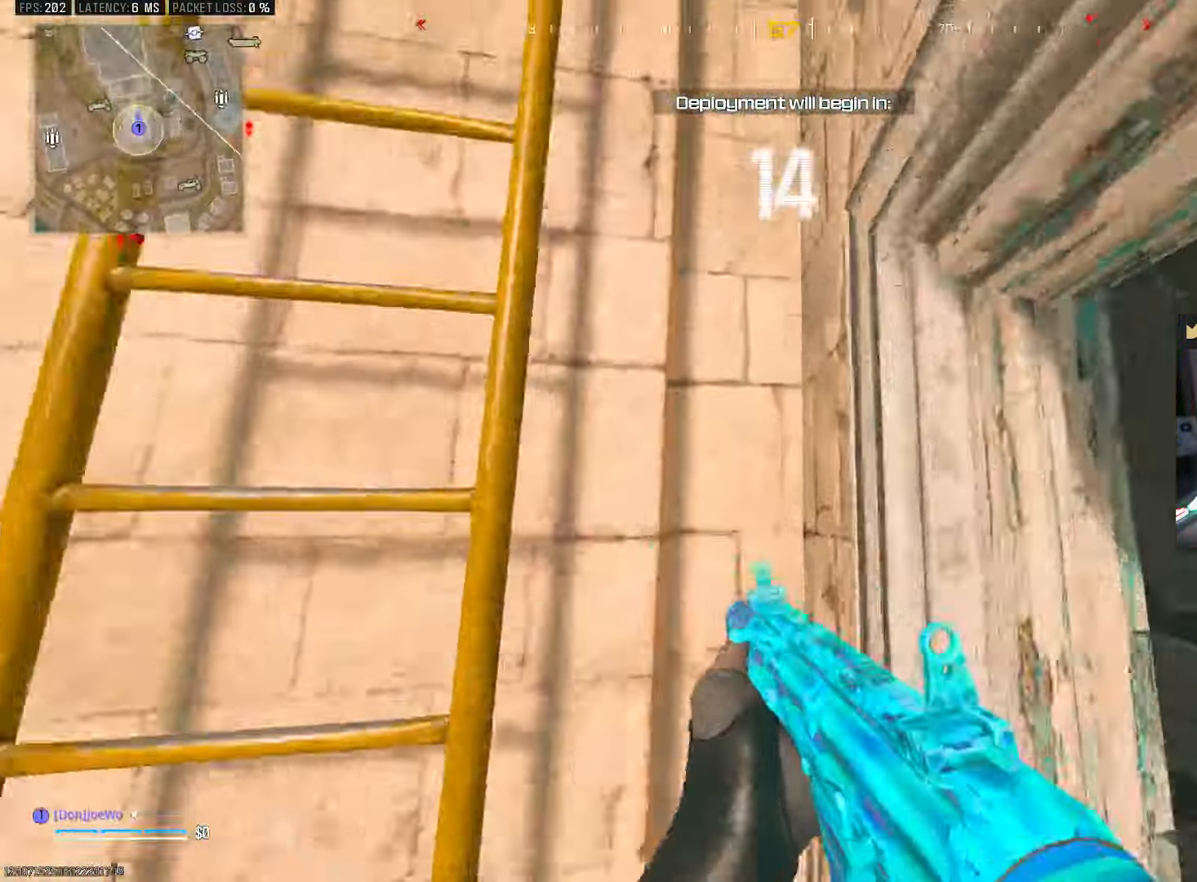
{"buttons": [], "left_stick": "left", "right_stick": "up"}
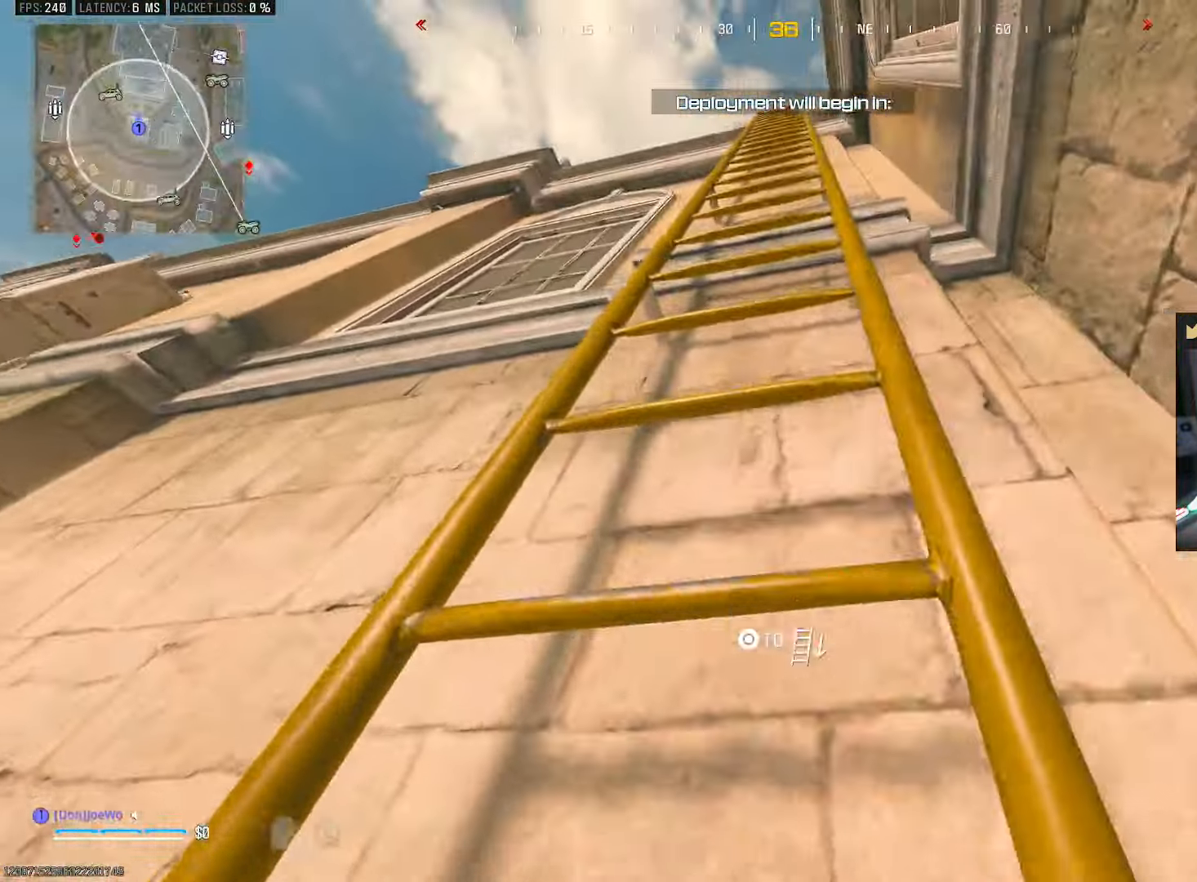
{"buttons": [], "left_stick": "up", "right_stick": "center", "events": [[67, "left_stick", "up"], [67, "right_stick", "center"]]}
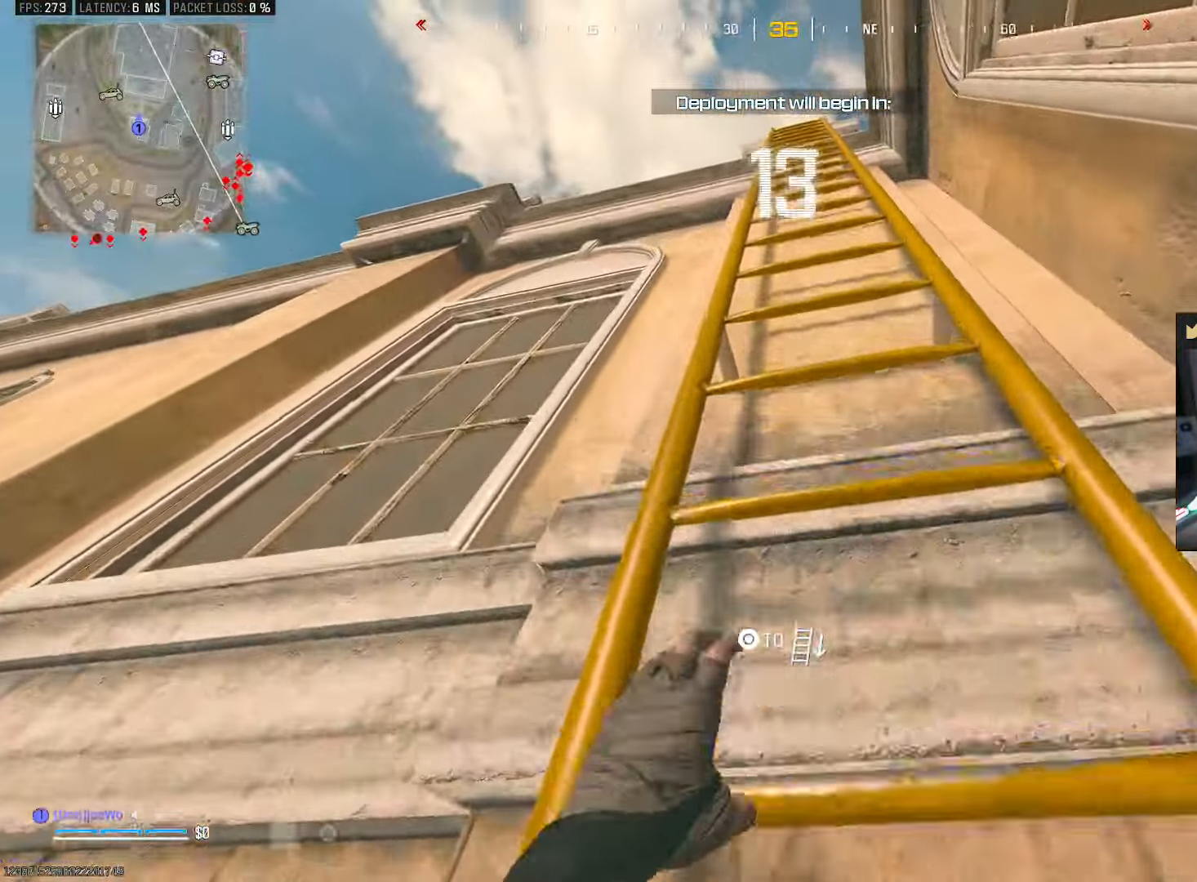
{"buttons": [], "left_stick": "up", "right_stick": "center", "events": [[183, "right_stick", "up-right"], [317, "right_stick", "center"]]}
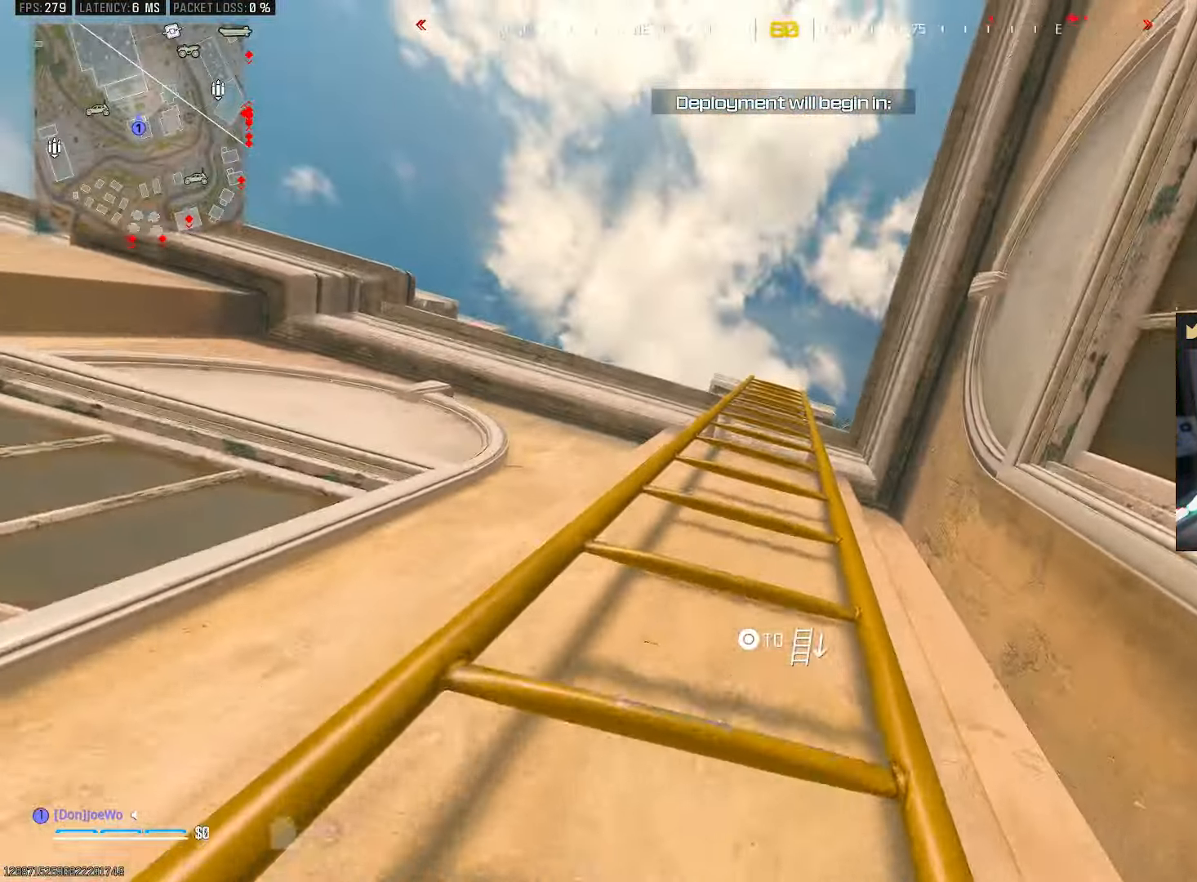
{"buttons": [], "left_stick": "up", "right_stick": "center", "events": []}
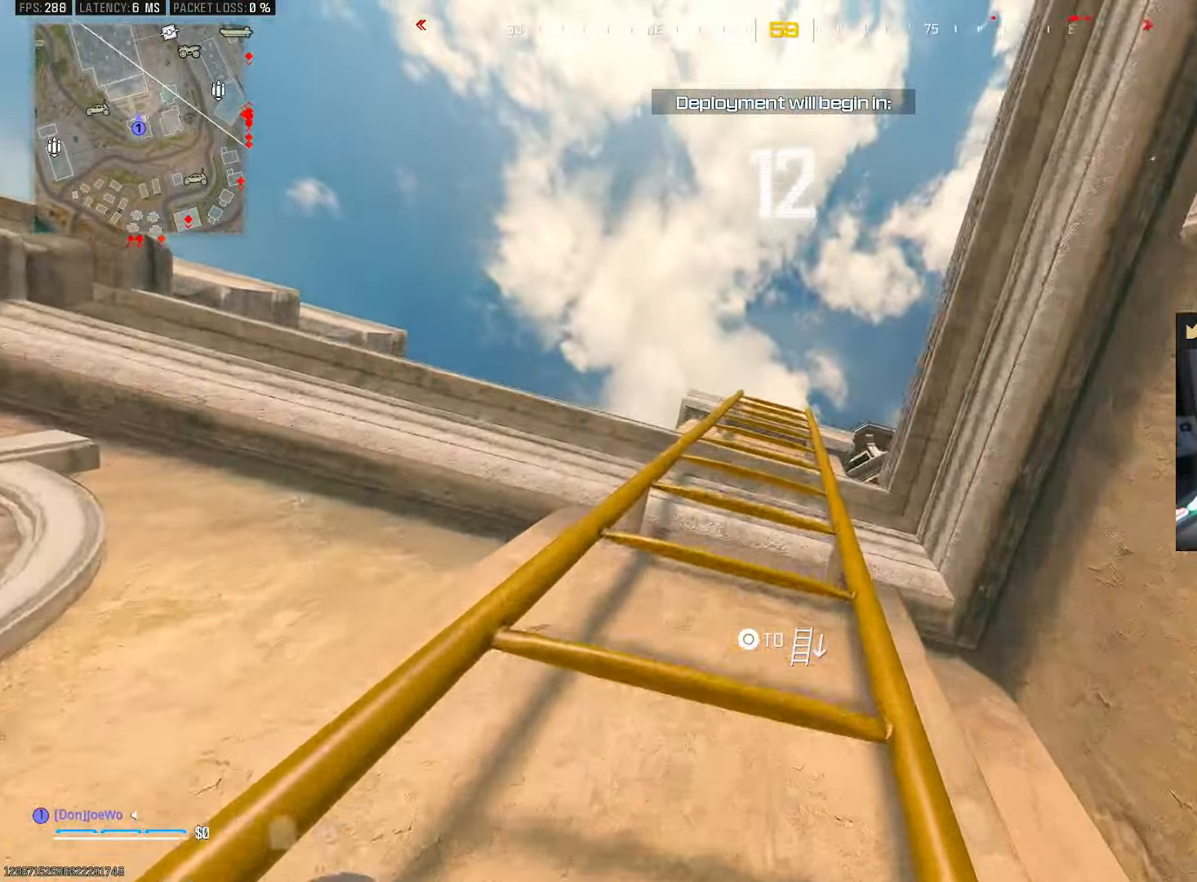
{"buttons": [], "left_stick": "up", "right_stick": "center", "events": []}
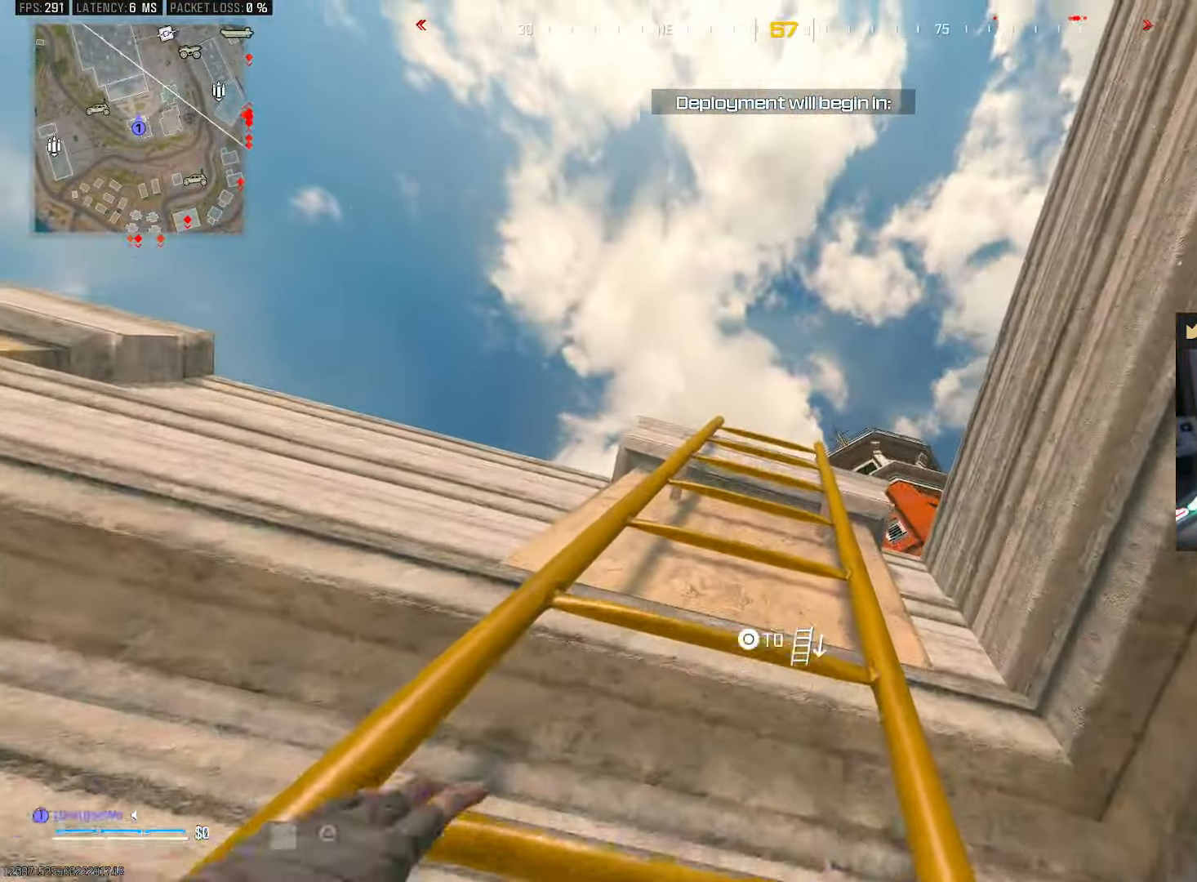
{"buttons": [], "left_stick": "up", "right_stick": "center", "events": [[117, "right_stick", "down"], [233, "right_stick", "center"]]}
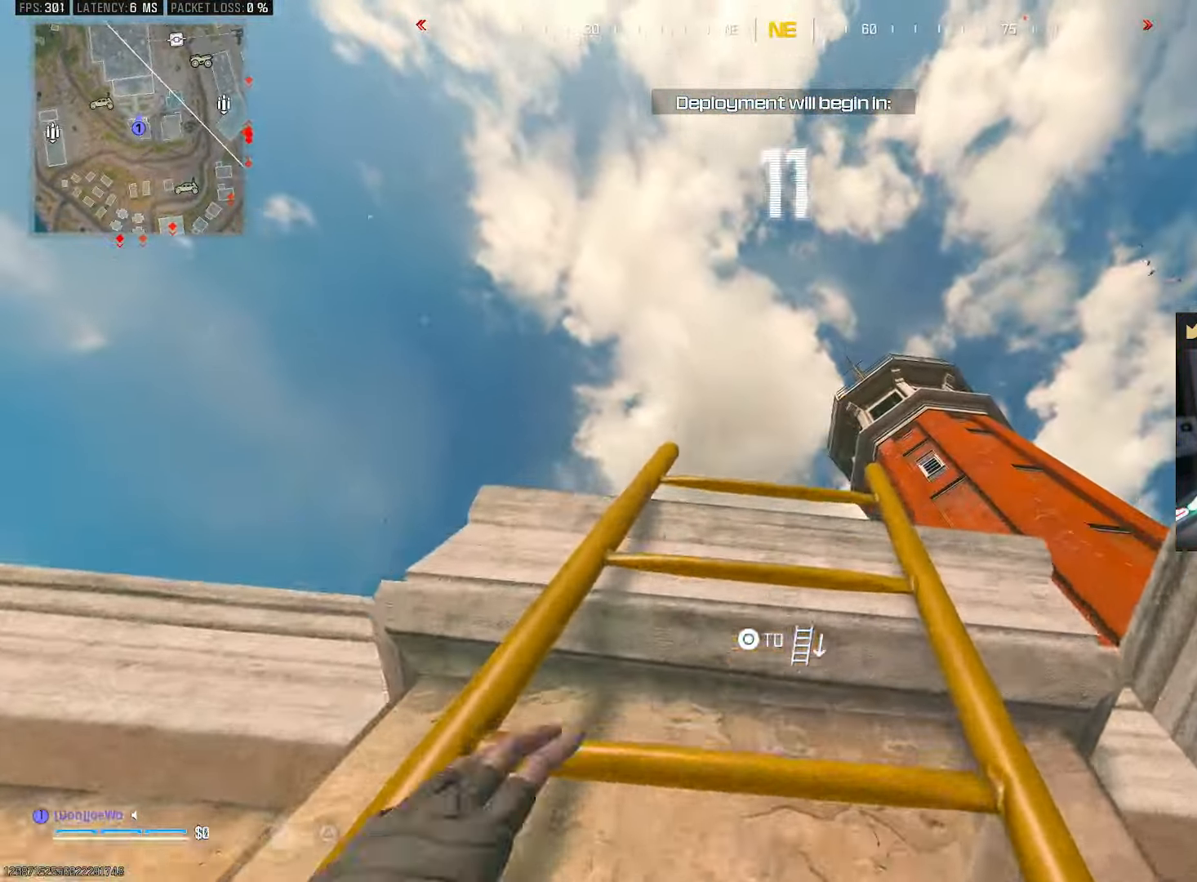
{"buttons": [], "left_stick": "up", "right_stick": "down", "events": [[233, "right_stick", "down"]]}
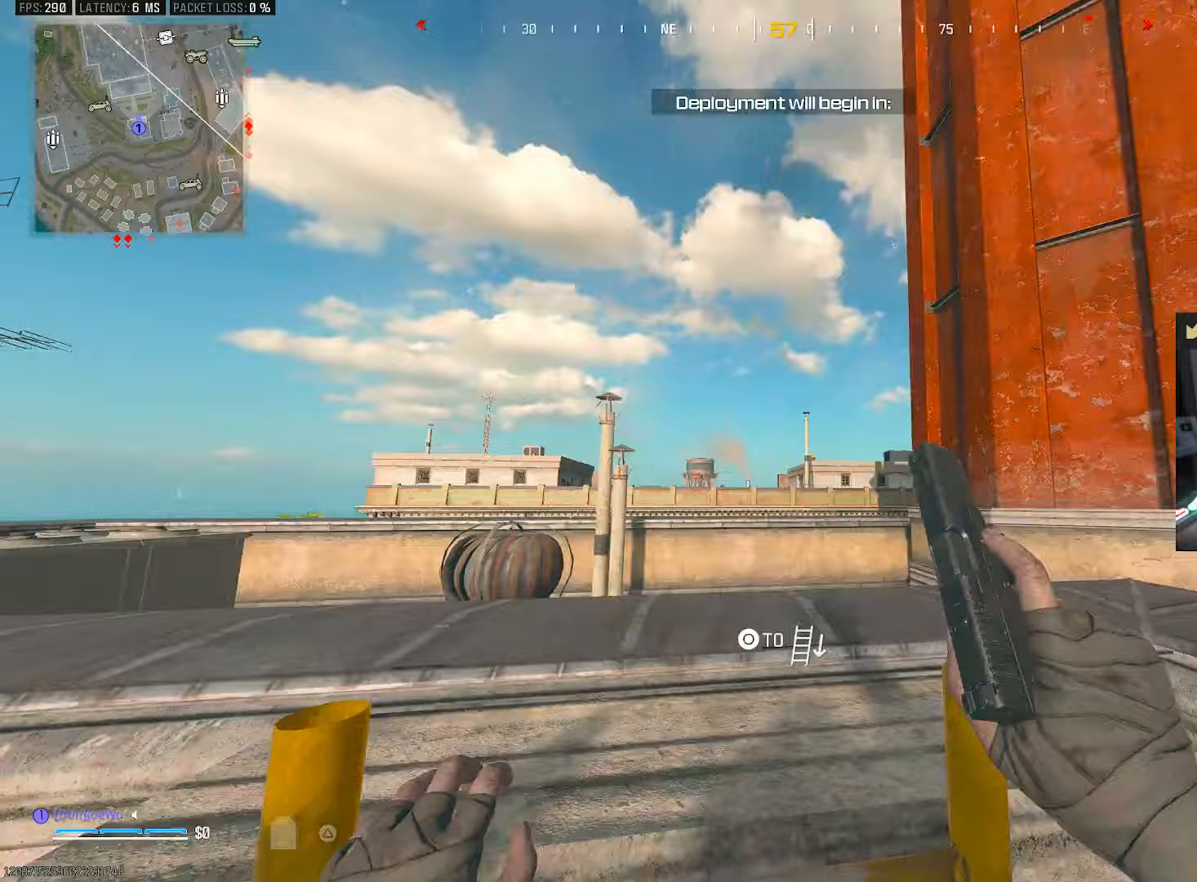
{"buttons": [], "left_stick": "up-left", "right_stick": "center", "events": [[183, "left_stick", "up-left"], [350, "right_stick", "center"]]}
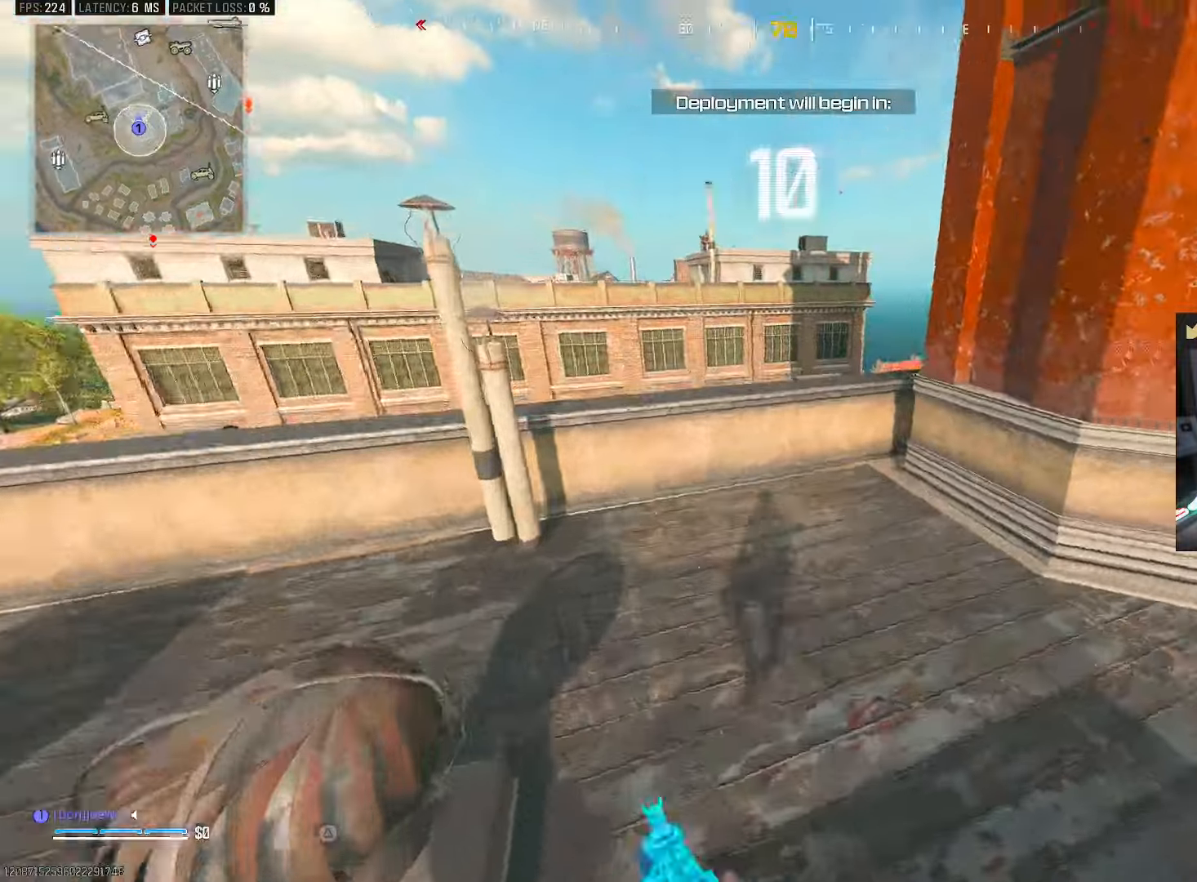
{"buttons": ["CROSS", "TRIANGLE"], "left_stick": "up", "right_stick": "center", "events": [[150, "right_stick", "right"], [217, "left_stick", "up"], [367, "CROSS", "down"], [367, "right_stick", "center"], [467, "TRIANGLE", "down"]]}
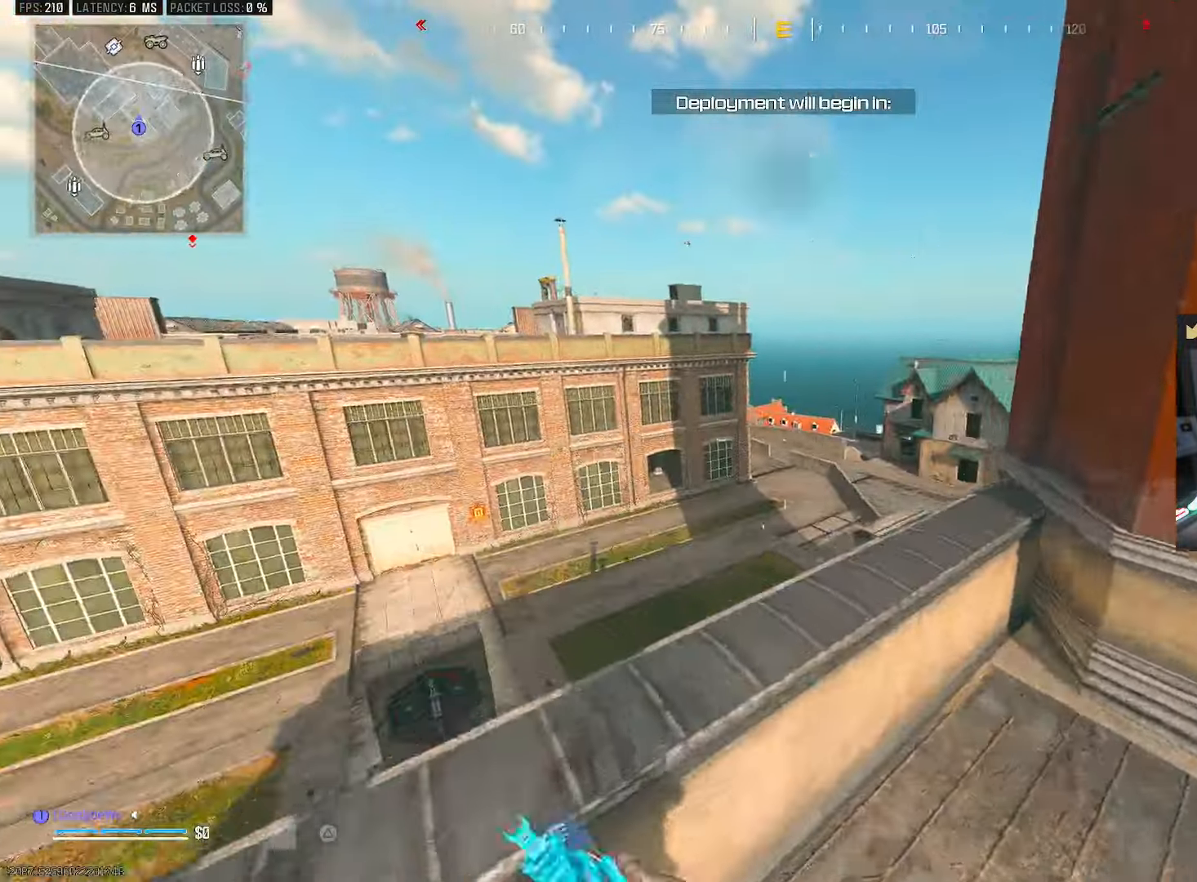
{"buttons": ["CROSS"], "left_stick": "up", "right_stick": "right", "events": [[17, "CROSS", "up"], [133, "TRIANGLE", "up"], [317, "right_stick", "right"], [367, "CROSS", "down"]]}
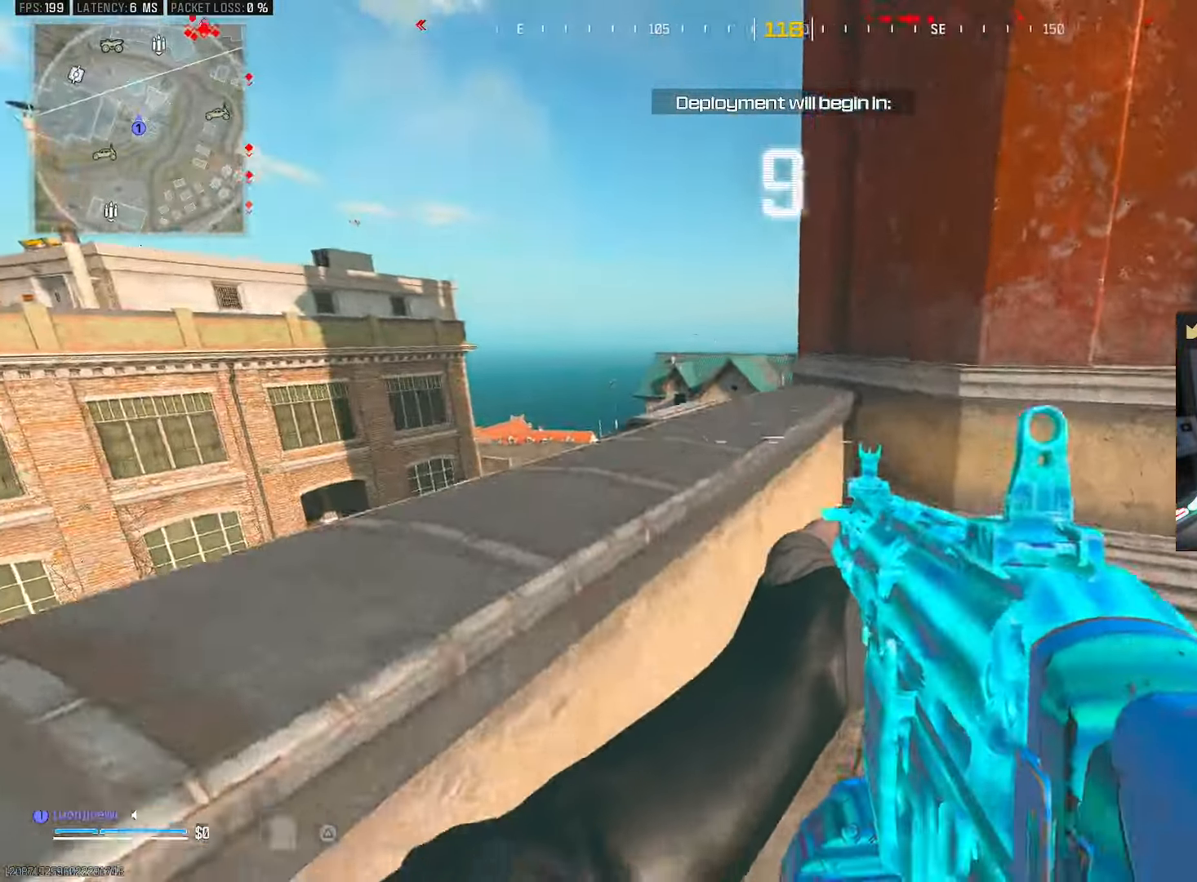
{"buttons": [], "left_stick": "center", "right_stick": "left", "events": [[17, "right_stick", "center"], [50, "CROSS", "up"], [67, "left_stick", "center"], [367, "right_stick", "left"]]}
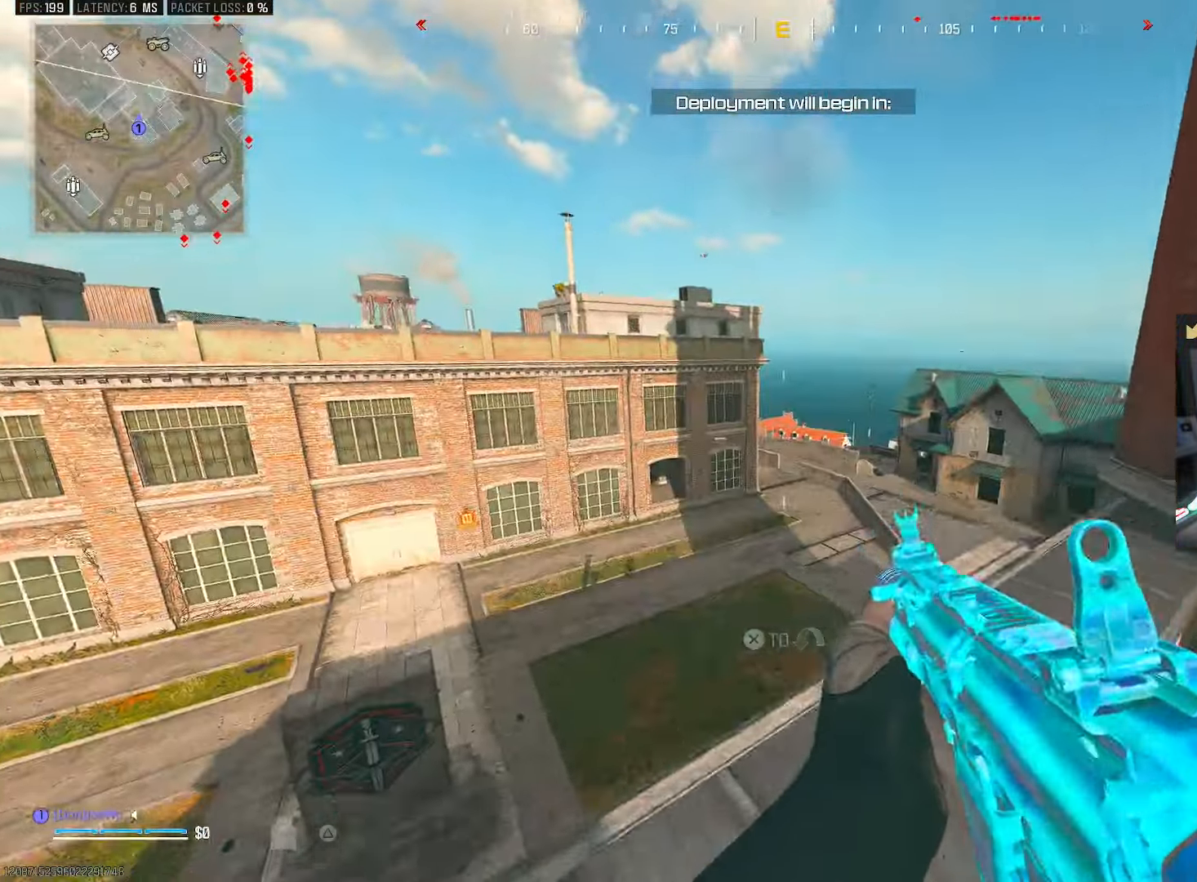
{"buttons": [], "left_stick": "up-left", "right_stick": "right", "events": [[17, "CROSS", "down"], [33, "left_stick", "up-left"], [33, "right_stick", "center"], [117, "CROSS", "up"], [200, "CROSS", "down"], [417, "right_stick", "right"], [467, "CROSS", "up"]]}
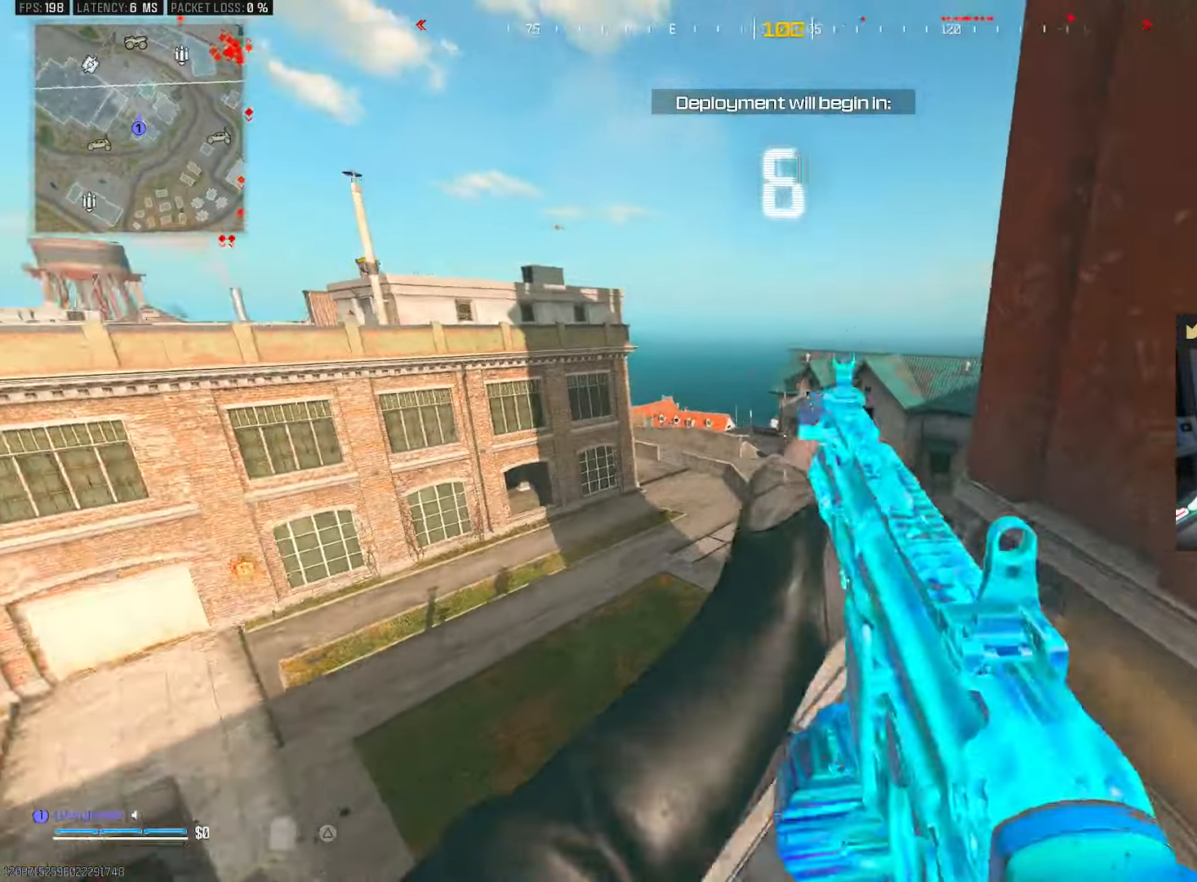
{"buttons": ["CIRCLE"], "left_stick": "up", "right_stick": "left", "events": [[50, "left_stick", "center"], [167, "left_stick", "down-right"], [267, "left_stick", "up-right"], [317, "left_stick", "up"], [350, "right_stick", "left"], [400, "right_stick", "center"], [417, "CIRCLE", "down"], [483, "right_stick", "left"]]}
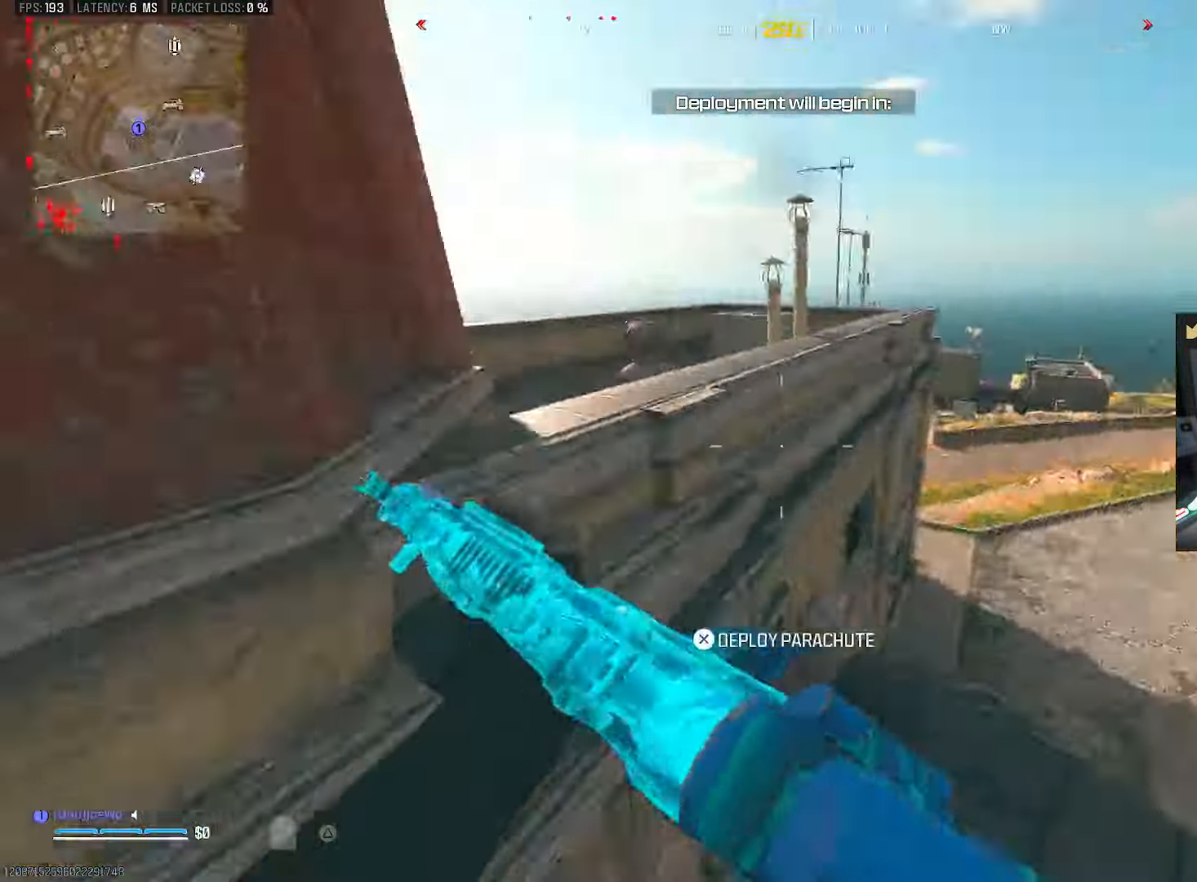
{"buttons": [], "left_stick": "left", "right_stick": "left", "events": [[67, "CIRCLE", "up"], [217, "left_stick", "up-left"], [317, "left_stick", "left"]]}
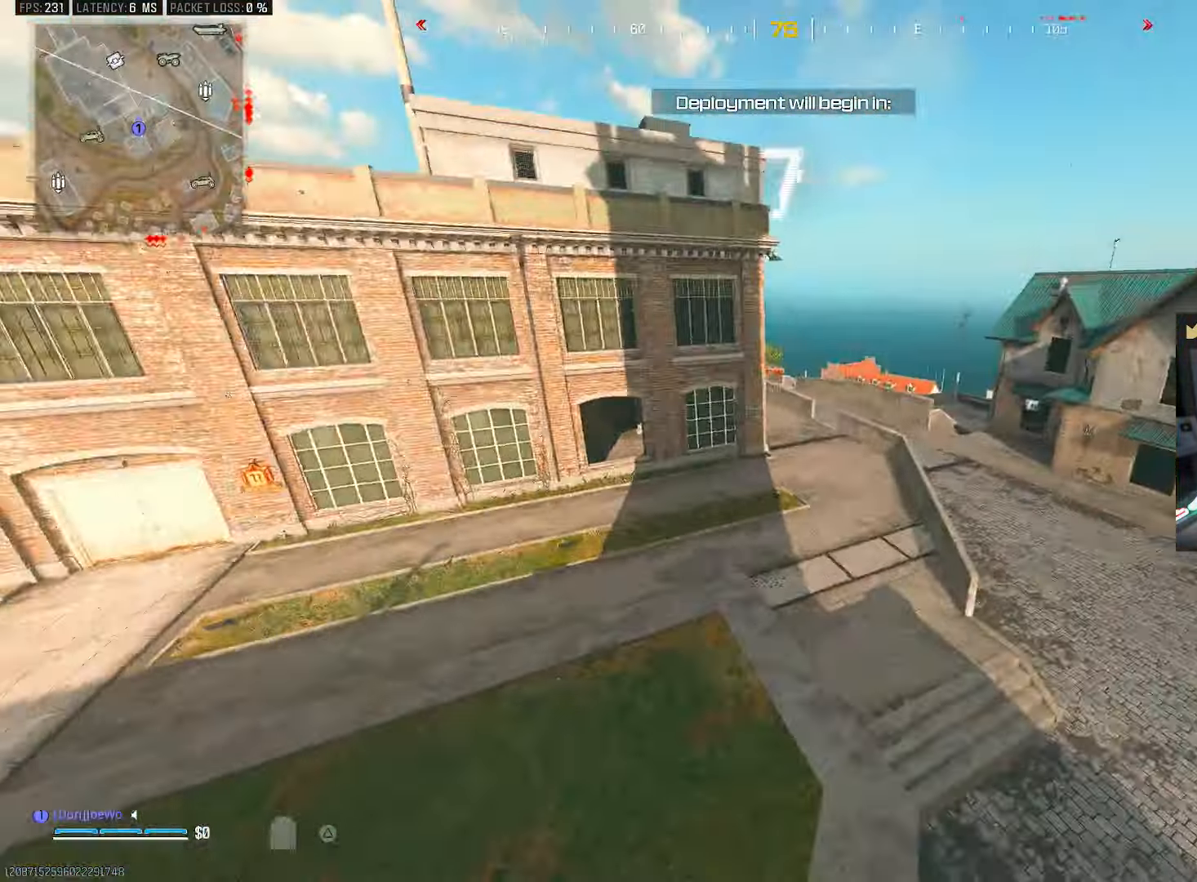
{"buttons": [], "left_stick": "up", "right_stick": "up-right", "events": [[283, "left_stick", "up"], [350, "CROSS", "down"], [367, "right_stick", "center"], [417, "CROSS", "up"], [500, "right_stick", "up-right"]]}
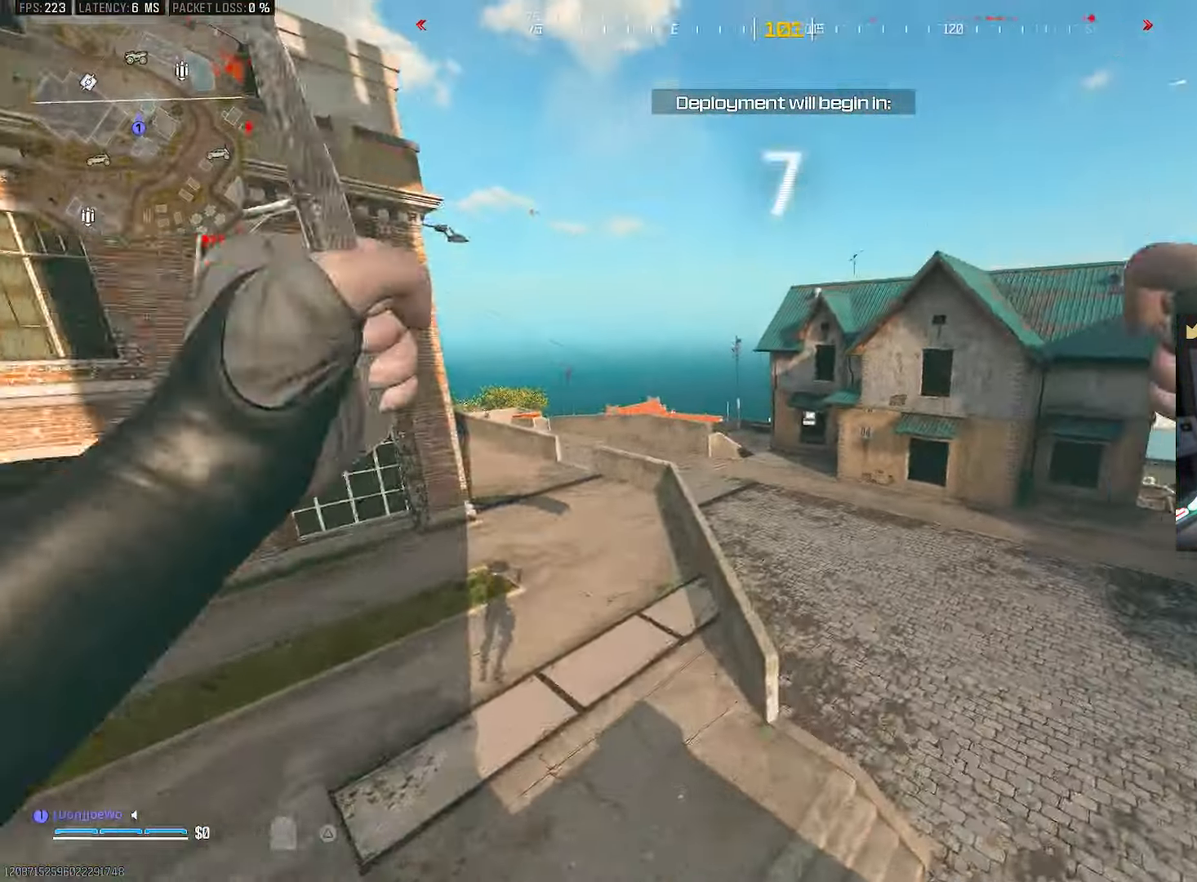
{"buttons": ["CIRCLE"], "left_stick": "up-right", "right_stick": "up-right", "events": [[100, "left_stick", "up-right"], [383, "CIRCLE", "down"]]}
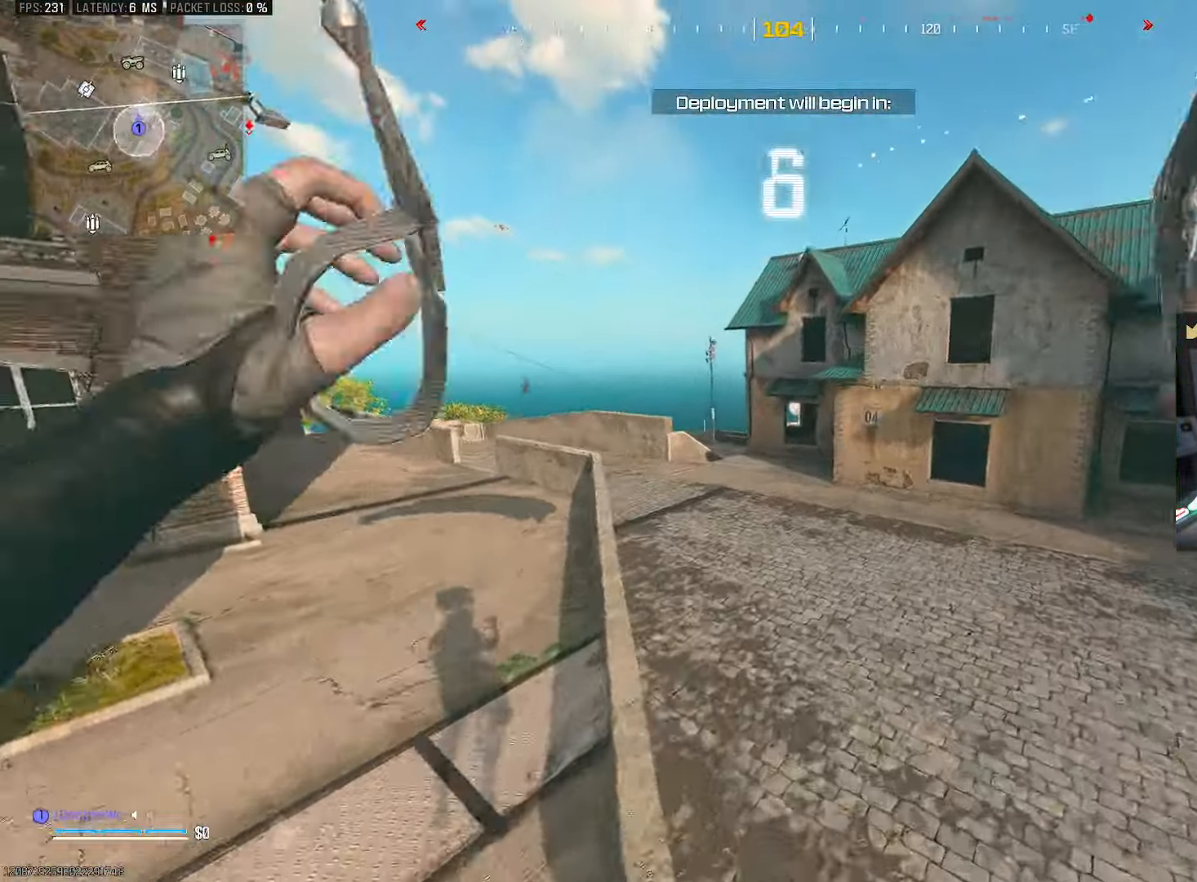
{"buttons": ["CIRCLE"], "left_stick": "up", "right_stick": "up", "events": [[100, "CIRCLE", "up"], [250, "CIRCLE", "down"], [300, "left_stick", "up"], [383, "right_stick", "up"]]}
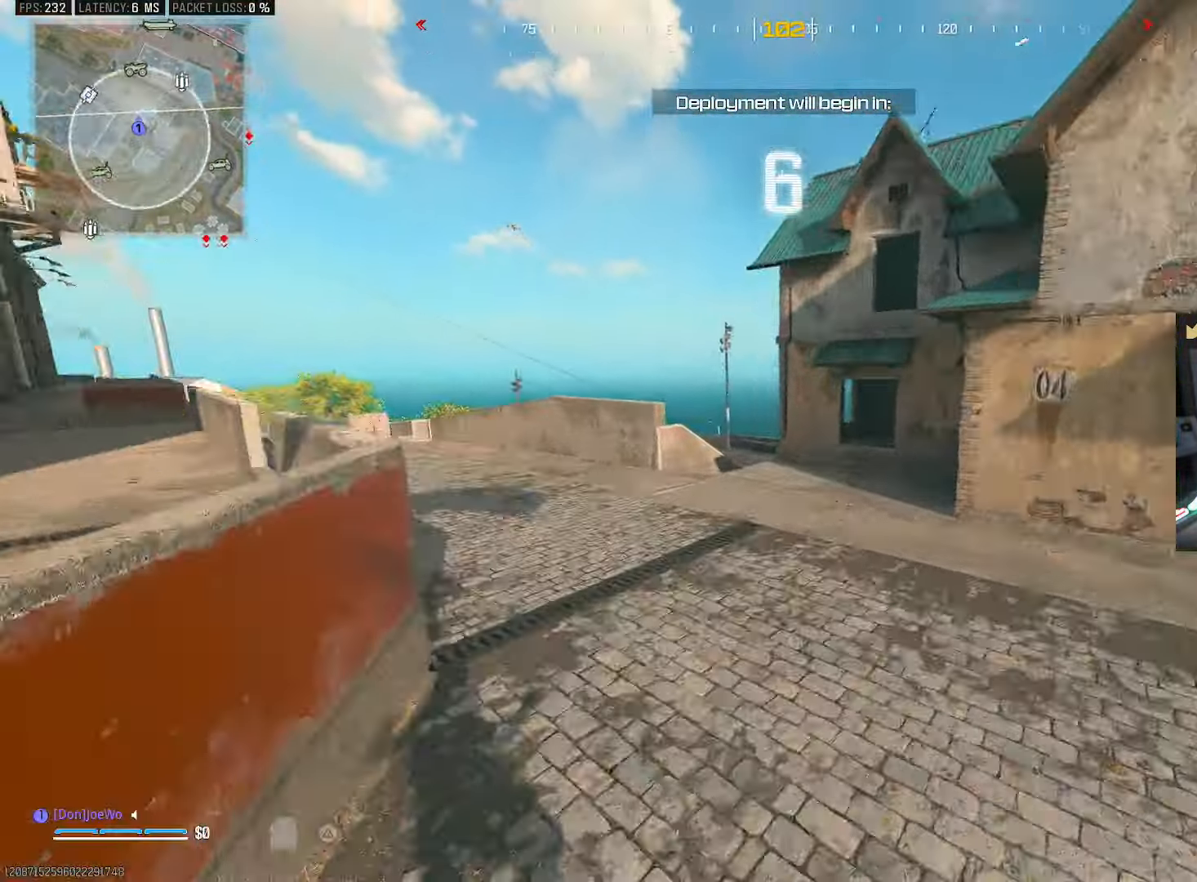
{"buttons": [], "left_stick": "up-left", "right_stick": "up", "events": [[167, "CIRCLE", "up"], [250, "CIRCLE", "down"], [317, "left_stick", "up-left"], [433, "CIRCLE", "up"]]}
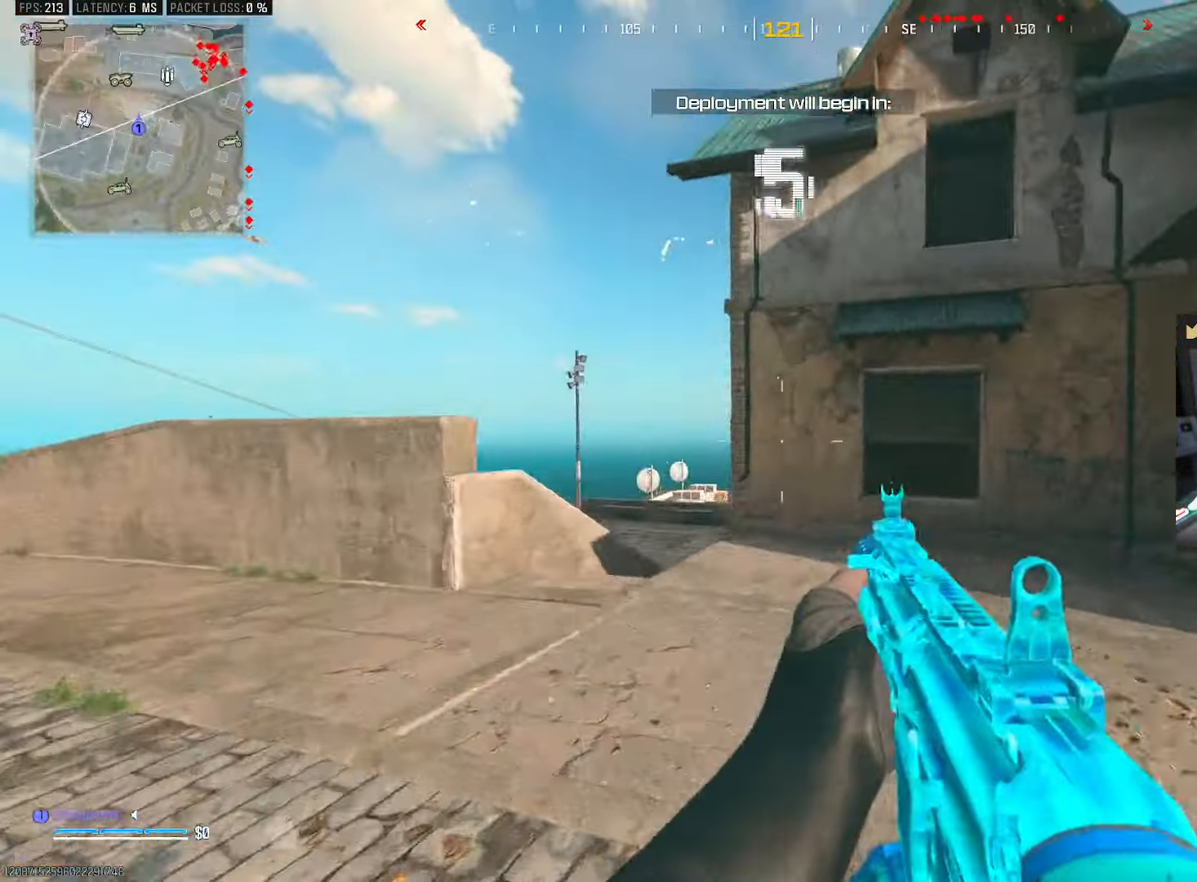
{"buttons": [], "left_stick": "up", "right_stick": "center", "events": [[150, "right_stick", "up-right"], [200, "left_stick", "up"], [317, "CROSS", "down"], [367, "right_stick", "center"], [450, "TRIANGLE", "down"], [483, "CROSS", "up"], [500, "TRIANGLE", "up"]]}
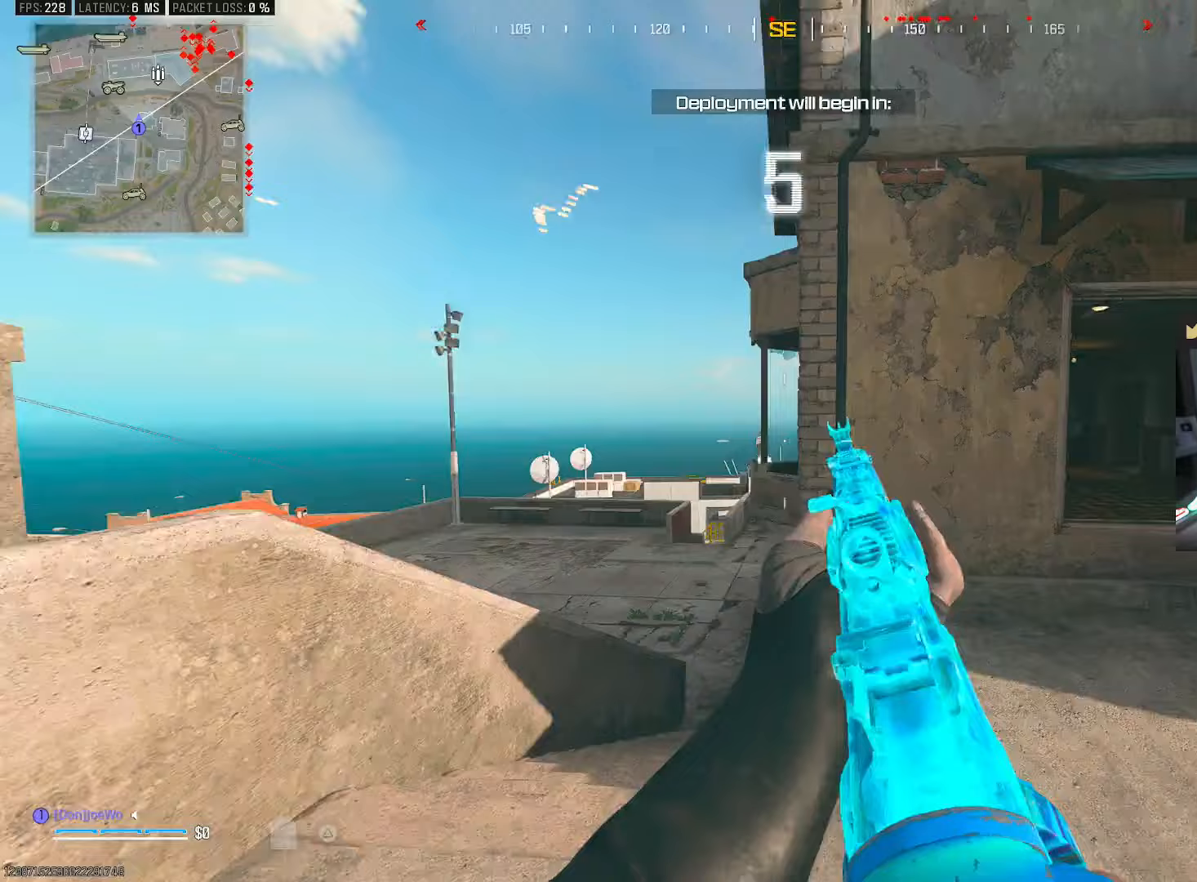
{"buttons": ["CIRCLE"], "left_stick": "up", "right_stick": "left", "events": [[33, "TRIANGLE", "down"], [83, "TRIANGLE", "up"], [83, "left_stick", "right"], [217, "left_stick", "up-right"], [217, "right_stick", "right"], [383, "left_stick", "up"], [400, "right_stick", "left"], [483, "CIRCLE", "down"]]}
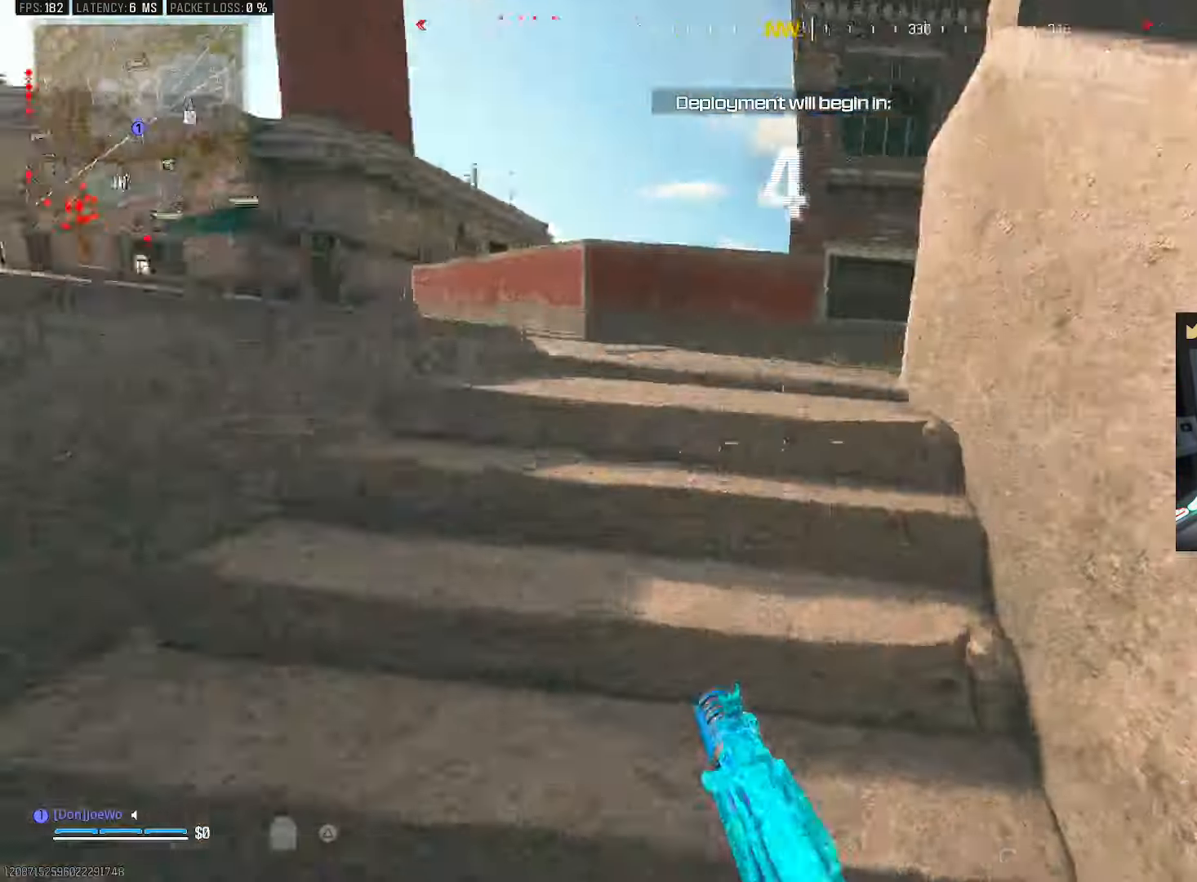
{"buttons": [], "left_stick": "center", "right_stick": "left", "events": [[133, "CIRCLE", "up"], [333, "left_stick", "center"]]}